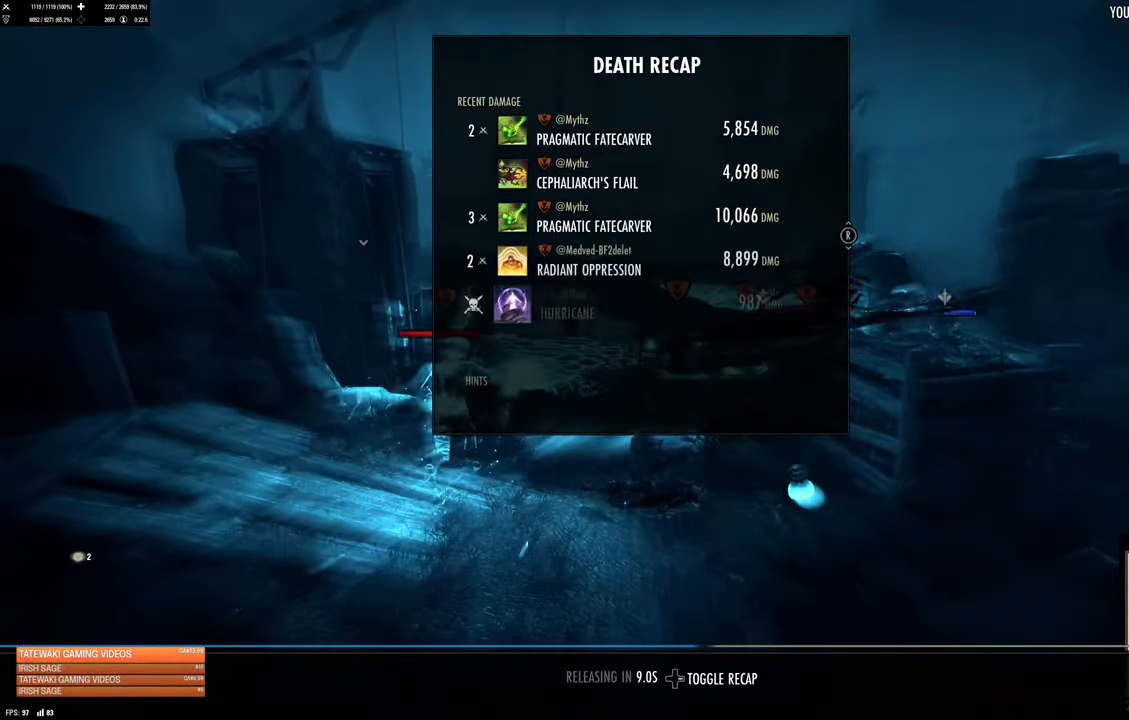
Gameplay with a controller (Xbox layout); each line is a JSON object with the inputs held at the frame after it. "events" lists button and stick changes between this image and that frame as [ms after this image, input, new state], when the widget could be followed in between.
{"buttons": [], "left_stick": "center", "right_stick": "center", "events": []}
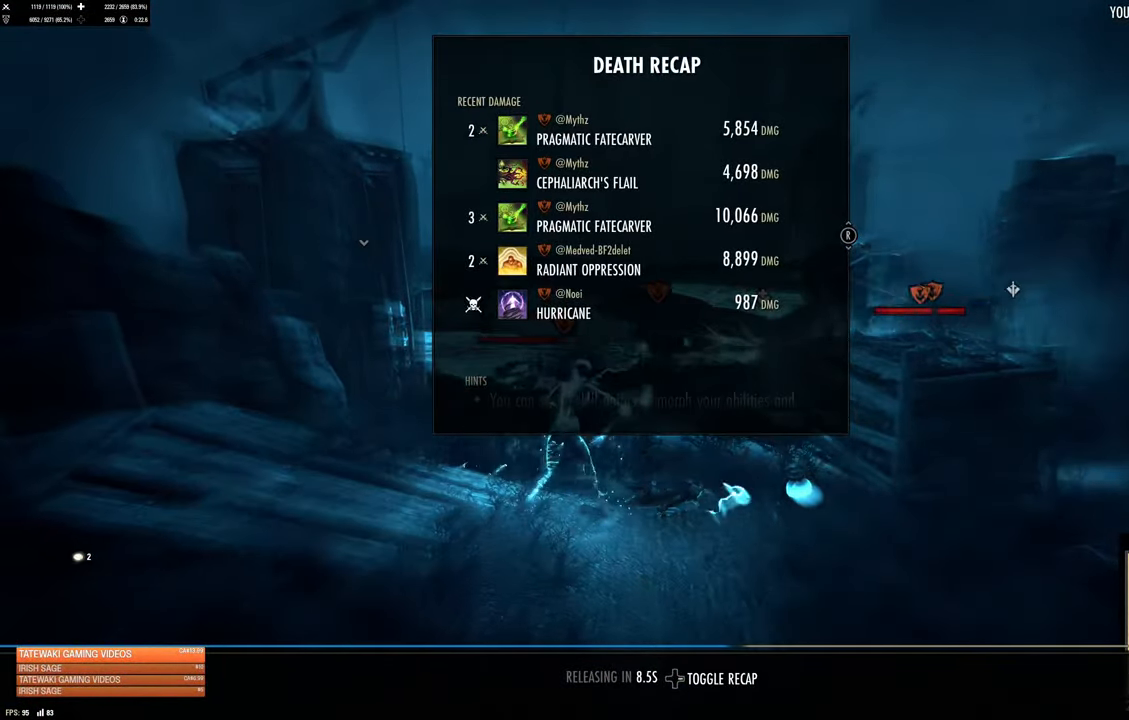
{"buttons": [], "left_stick": "center", "right_stick": "center", "events": []}
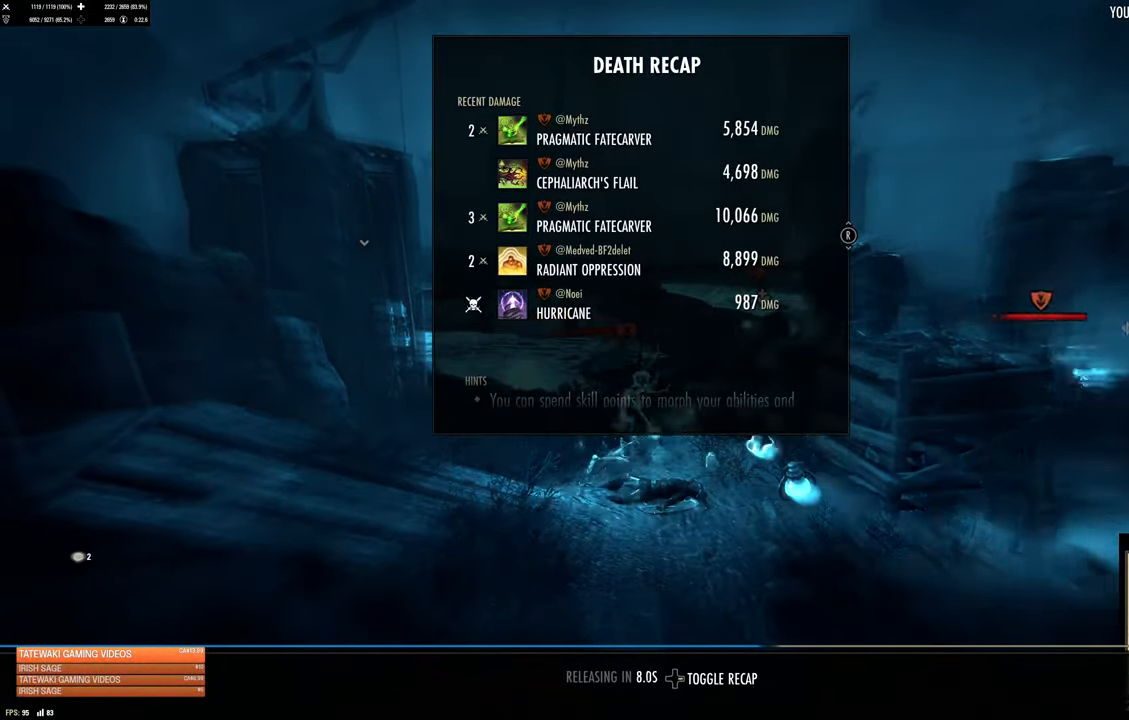
{"buttons": [], "left_stick": "center", "right_stick": "center", "events": []}
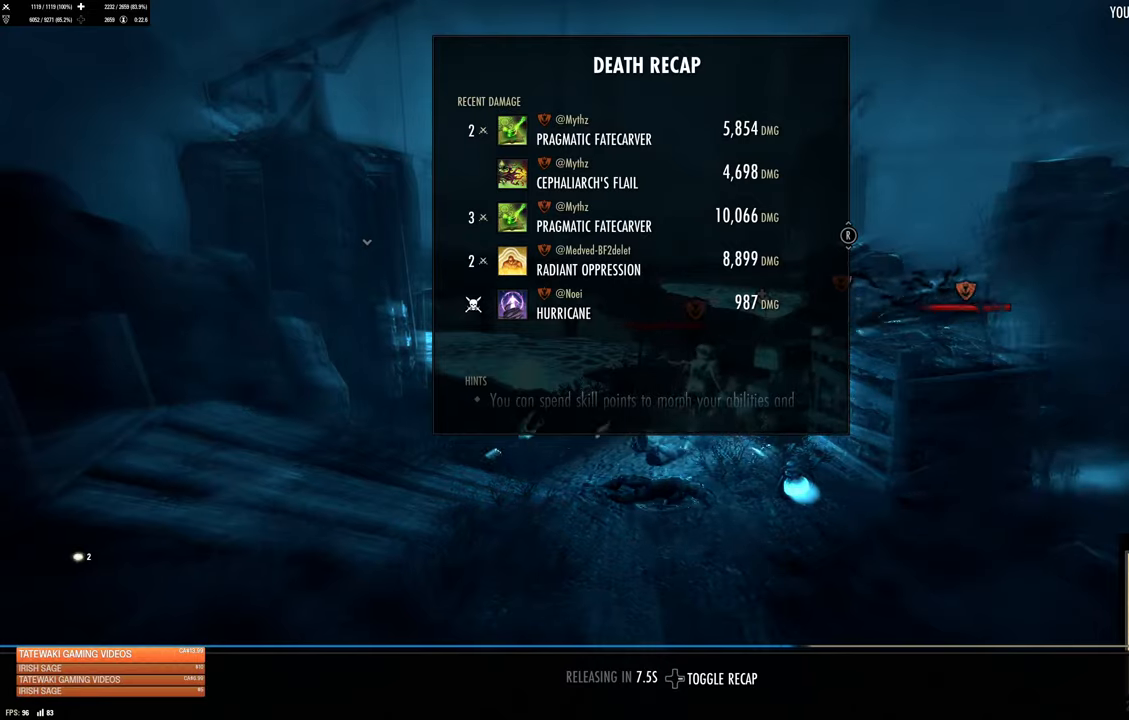
{"buttons": [], "left_stick": "center", "right_stick": "center", "events": []}
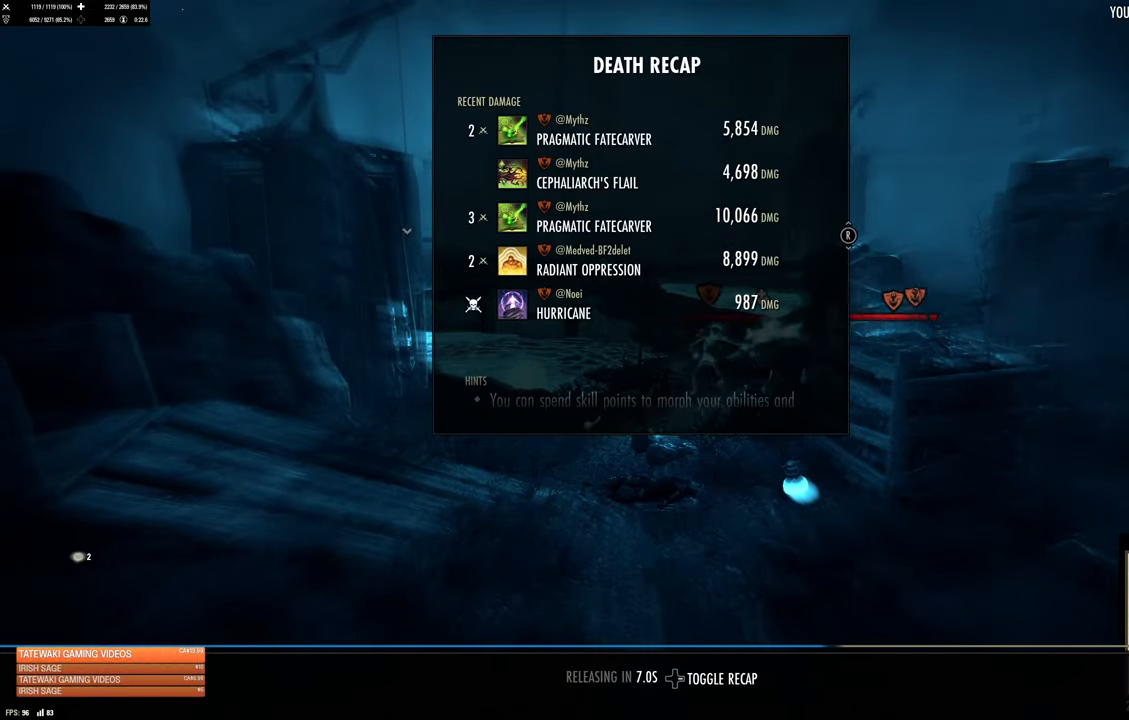
{"buttons": [], "left_stick": "center", "right_stick": "center", "events": []}
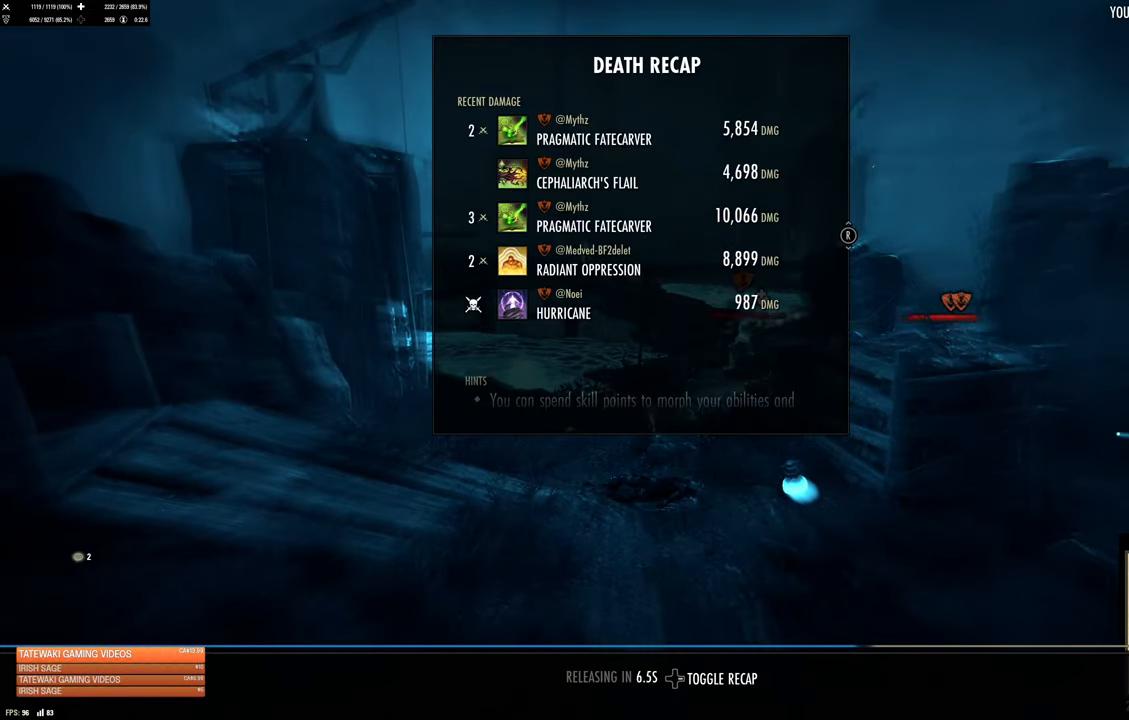
{"buttons": [], "left_stick": "center", "right_stick": "center", "events": []}
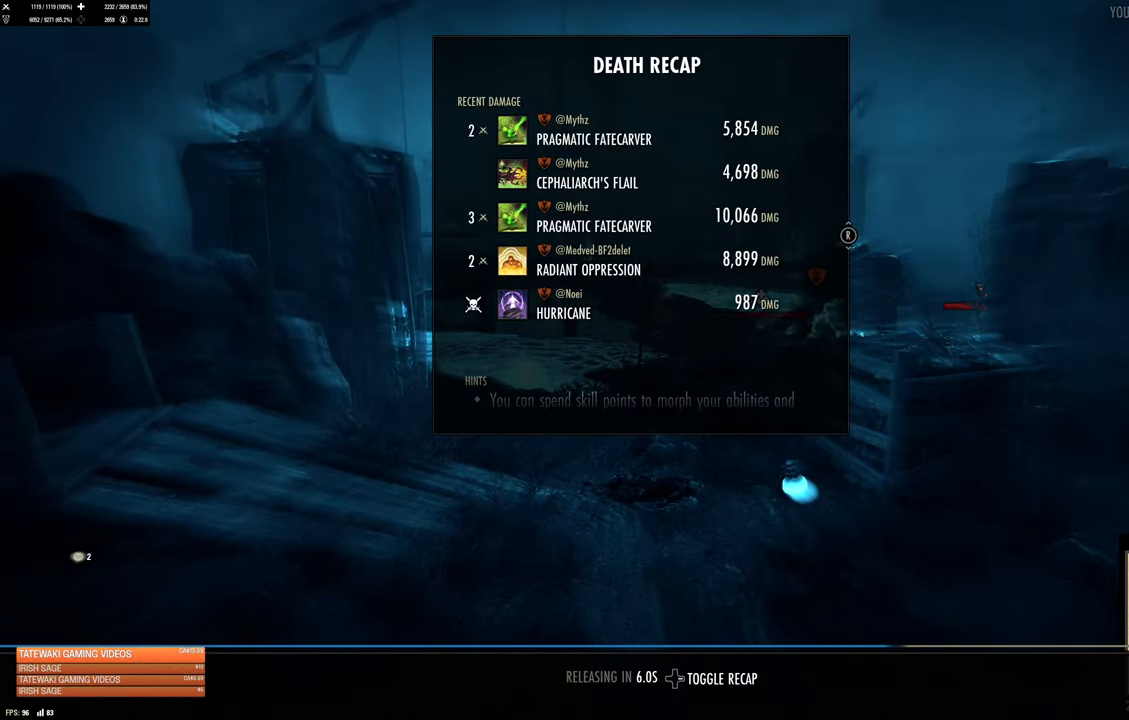
{"buttons": [], "left_stick": "center", "right_stick": "center", "events": [[200, "DPAD_RIGHT", "down"], [333, "DPAD_RIGHT", "up"]]}
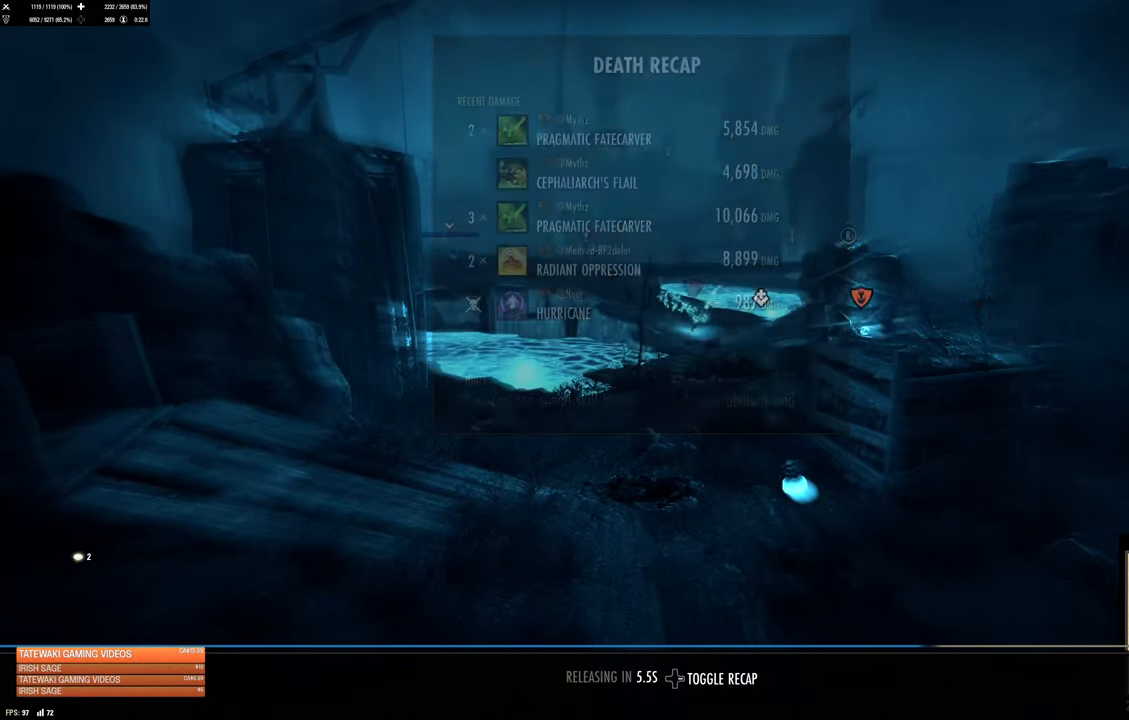
{"buttons": [], "left_stick": "center", "right_stick": "right", "events": [[216, "right_stick", "right"]]}
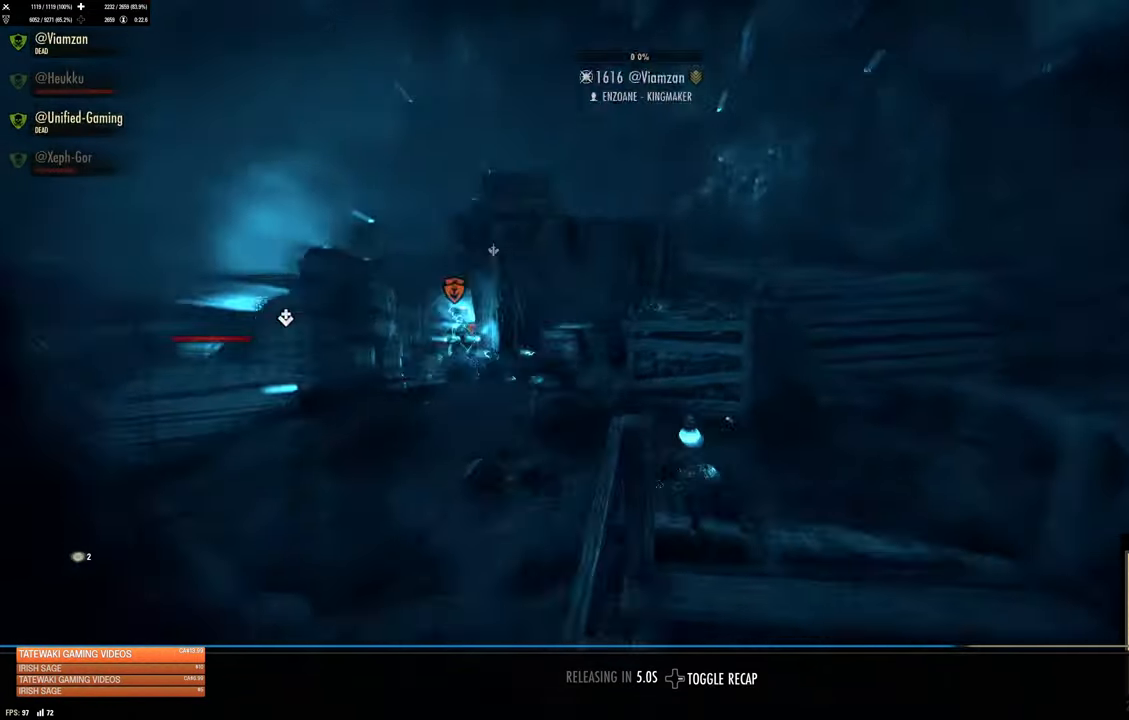
{"buttons": [], "left_stick": "center", "right_stick": "center", "events": [[100, "right_stick", "center"]]}
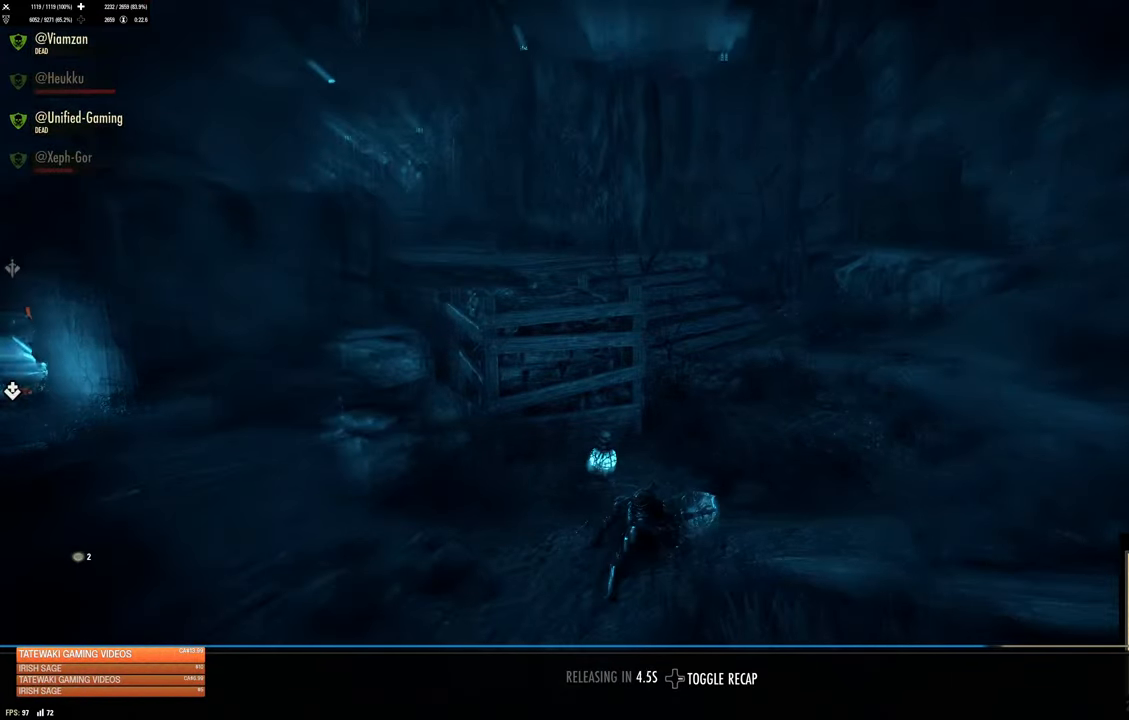
{"buttons": [], "left_stick": "center", "right_stick": "center", "events": [[166, "right_stick", "left"], [416, "right_stick", "center"]]}
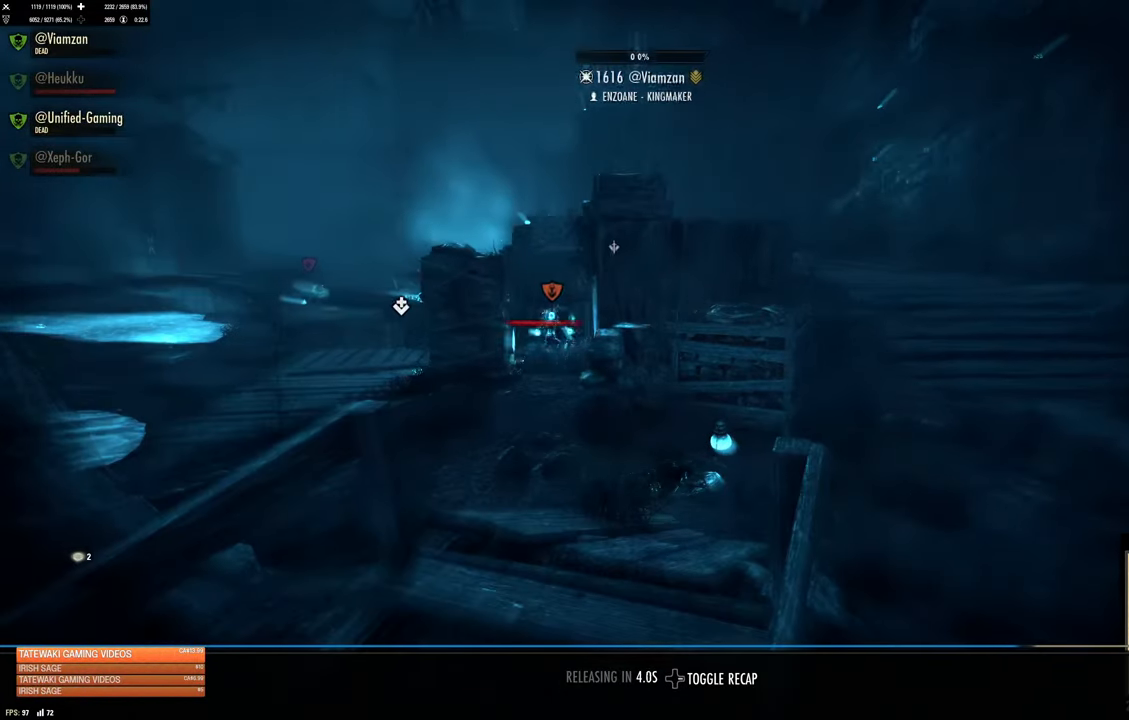
{"buttons": [], "left_stick": "center", "right_stick": "center", "events": []}
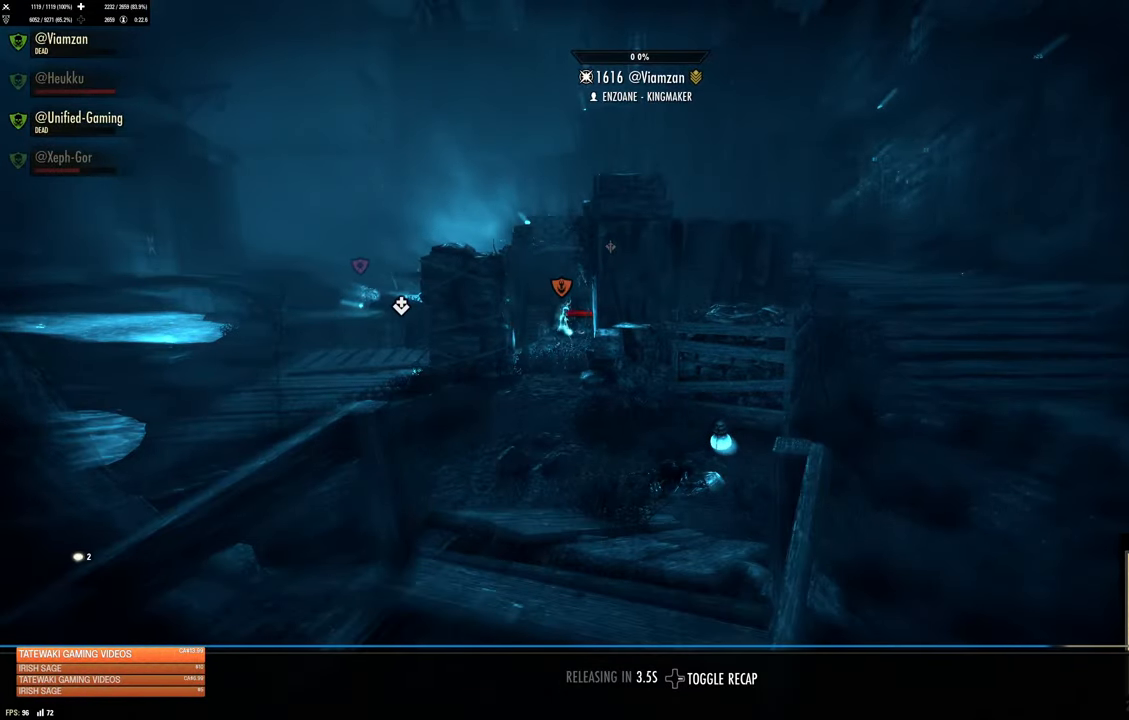
{"buttons": [], "left_stick": "center", "right_stick": "center", "events": []}
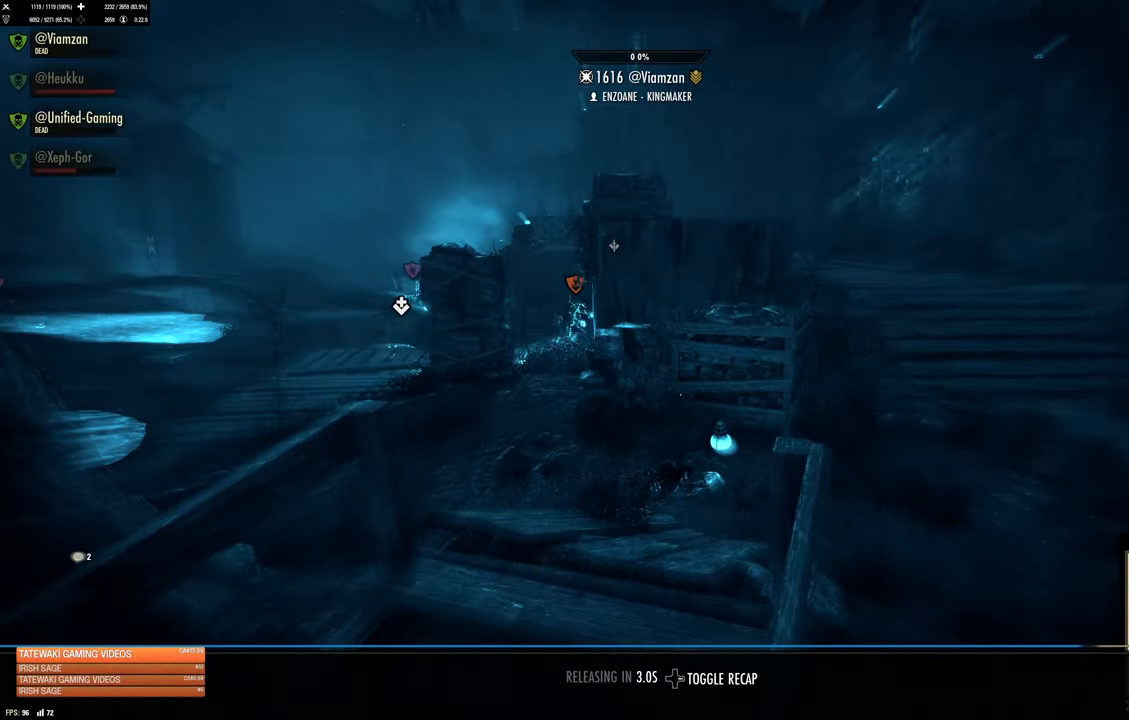
{"buttons": [], "left_stick": "center", "right_stick": "center", "events": []}
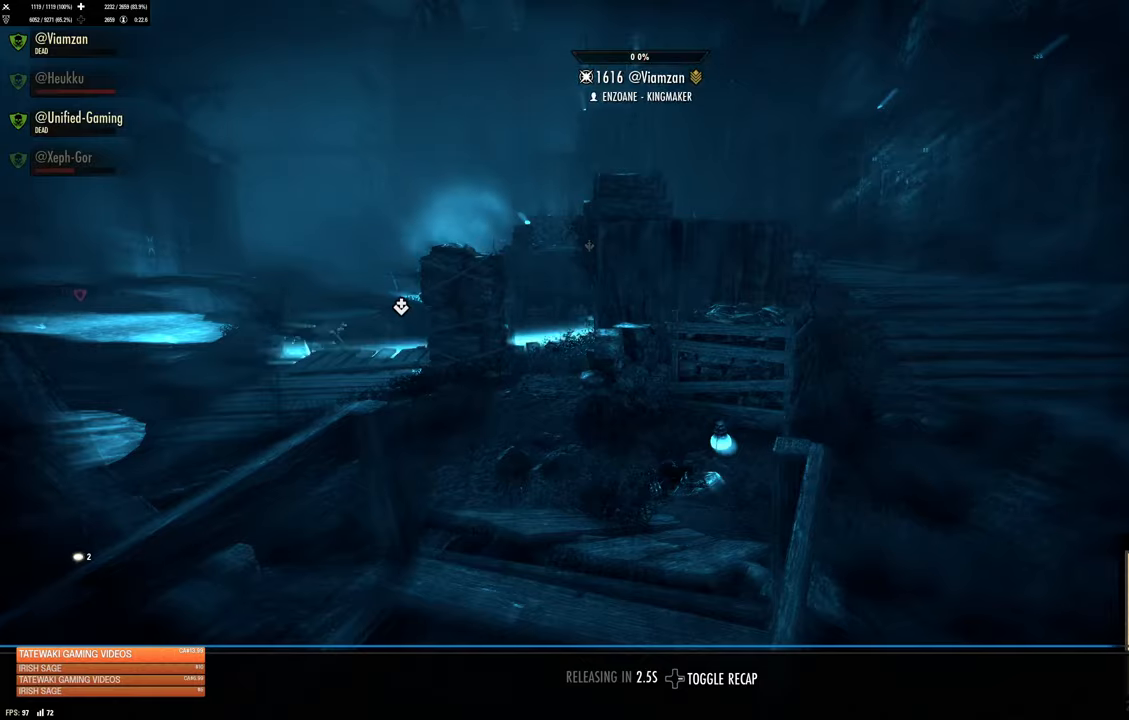
{"buttons": [], "left_stick": "center", "right_stick": "center", "events": []}
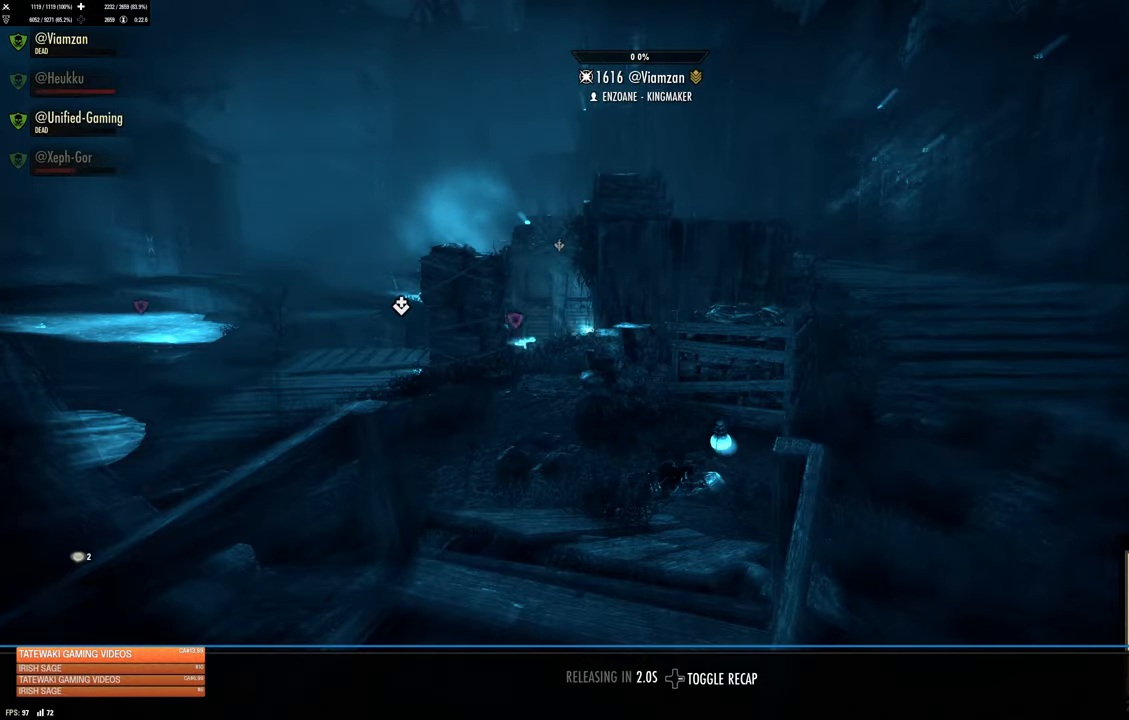
{"buttons": [], "left_stick": "center", "right_stick": "center", "events": [[17, "right_stick", "right"], [183, "right_stick", "center"]]}
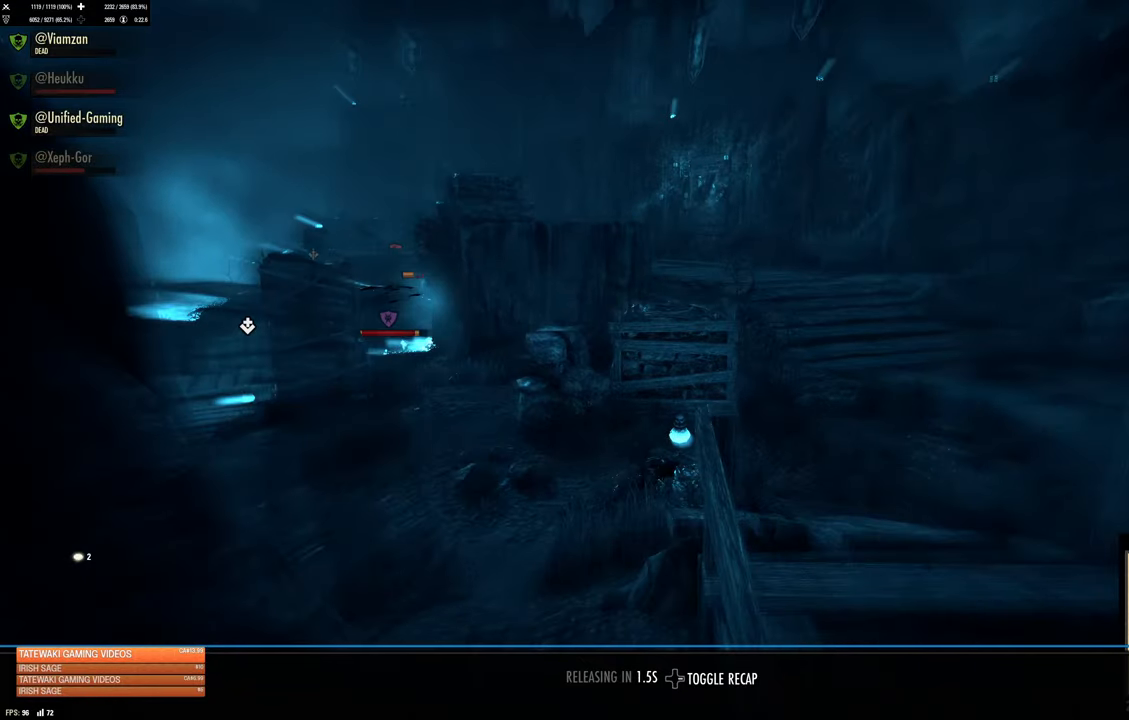
{"buttons": [], "left_stick": "up", "right_stick": "center", "events": [[250, "left_stick", "up"]]}
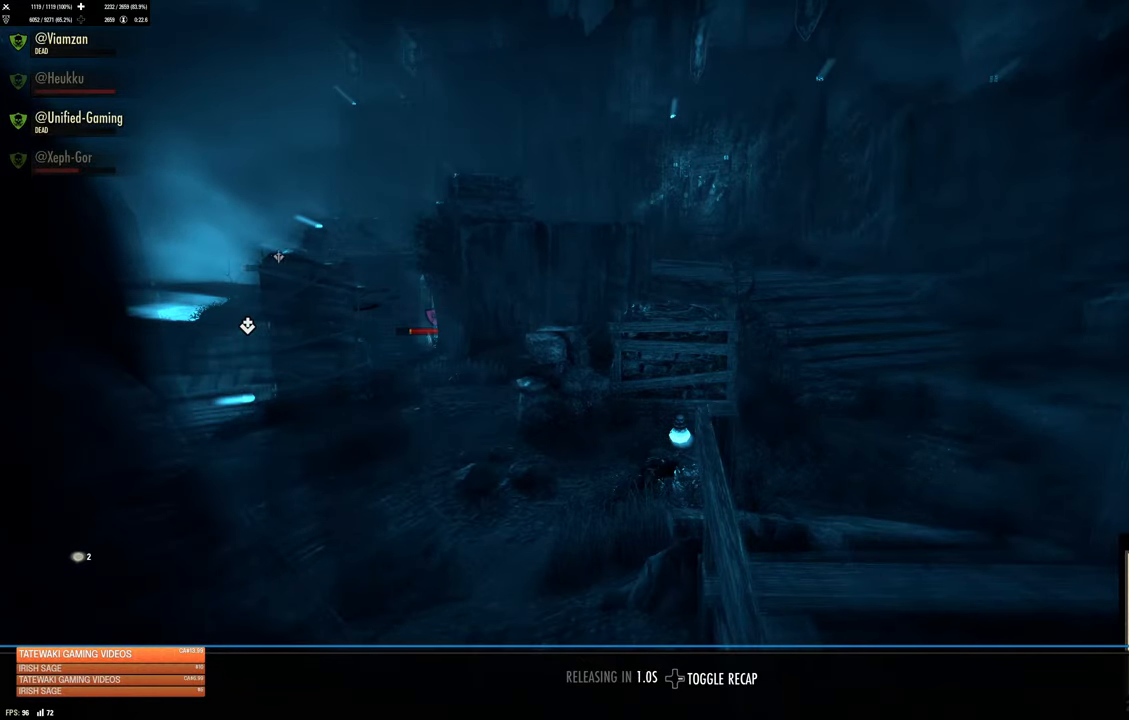
{"buttons": [], "left_stick": "up", "right_stick": "center", "events": [[217, "right_stick", "down"], [367, "right_stick", "center"]]}
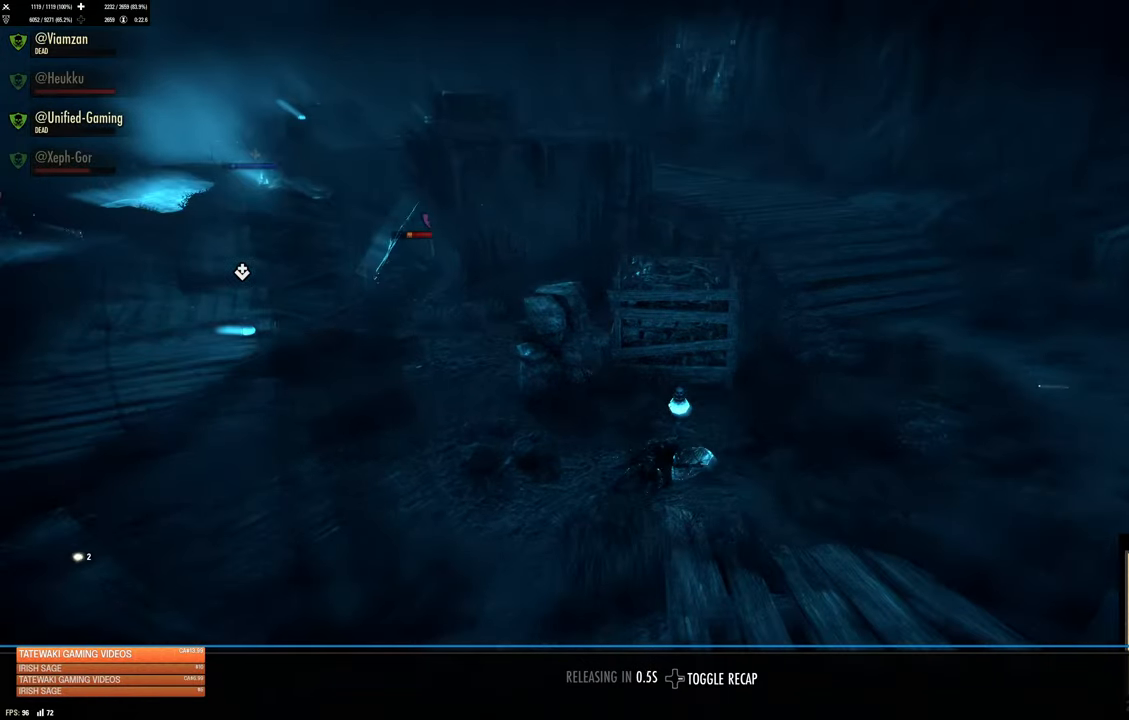
{"buttons": [], "left_stick": "up", "right_stick": "center", "events": []}
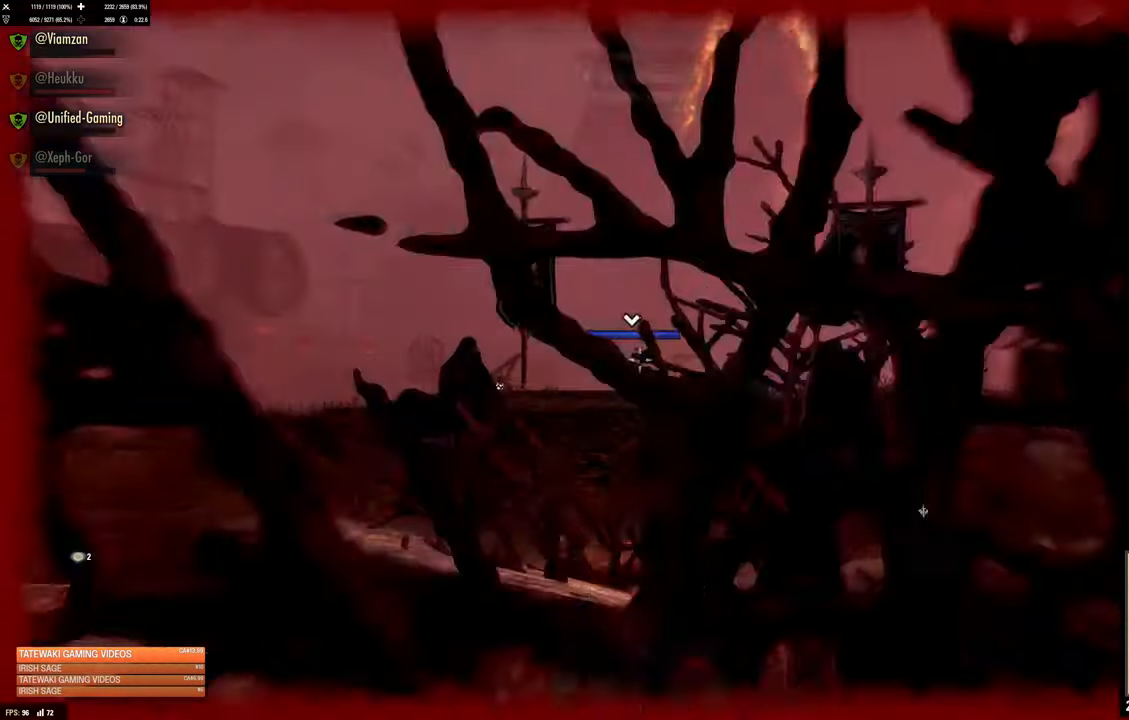
{"buttons": ["L3"], "left_stick": "up", "right_stick": "center", "events": [[400, "right_stick", "down"], [433, "L3", "down"], [500, "right_stick", "center"]]}
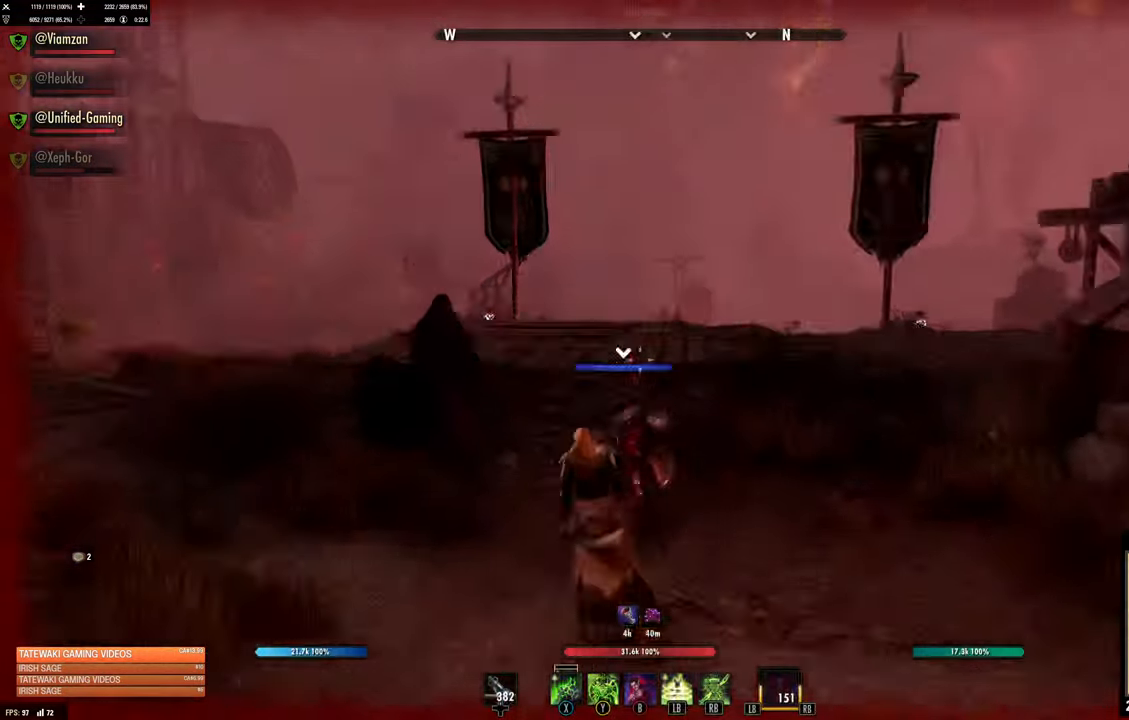
{"buttons": ["L3"], "left_stick": "up", "right_stick": "center", "events": [[50, "L3", "up"], [100, "X", "down"], [217, "X", "up"], [417, "L3", "down"]]}
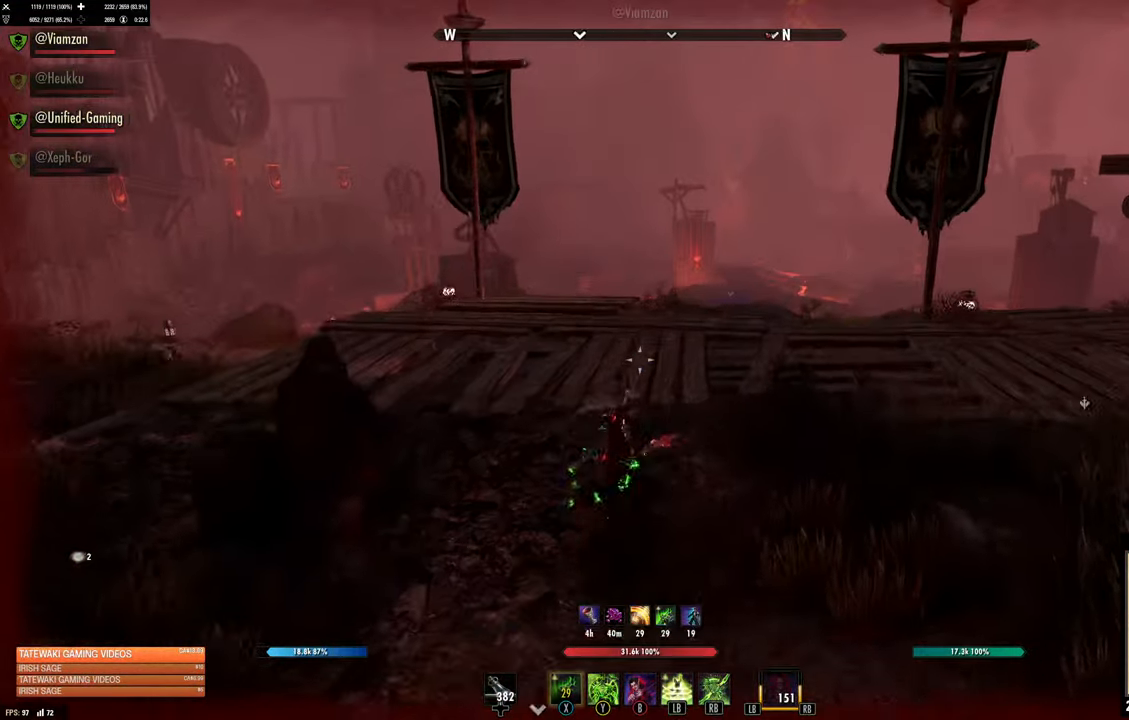
{"buttons": ["L1"], "left_stick": "up", "right_stick": "center", "events": [[83, "L3", "up"], [200, "right_stick", "down"], [283, "L1", "down"], [317, "right_stick", "center"], [417, "L1", "up"], [500, "L1", "down"]]}
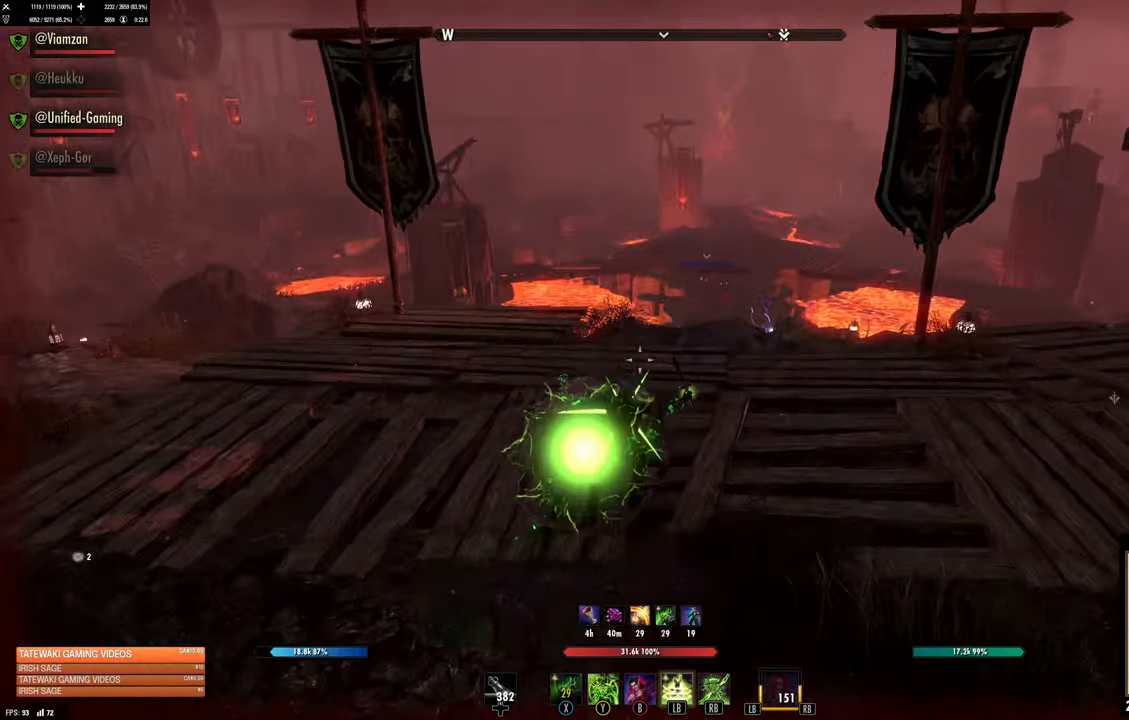
{"buttons": [], "left_stick": "up", "right_stick": "center", "events": [[117, "L1", "up"], [250, "L3", "down"], [250, "right_stick", "down"], [417, "L3", "up"], [467, "right_stick", "center"]]}
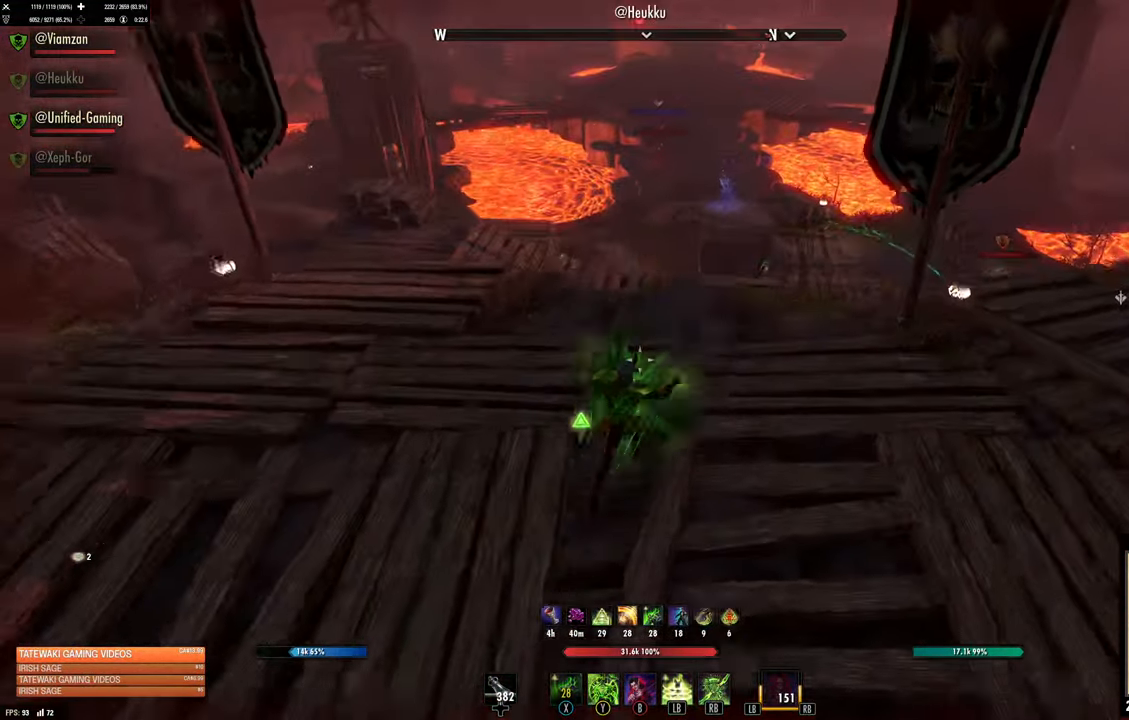
{"buttons": ["R1"], "left_stick": "up", "right_stick": "center", "events": [[317, "A", "down"], [433, "A", "up"], [484, "R1", "down"]]}
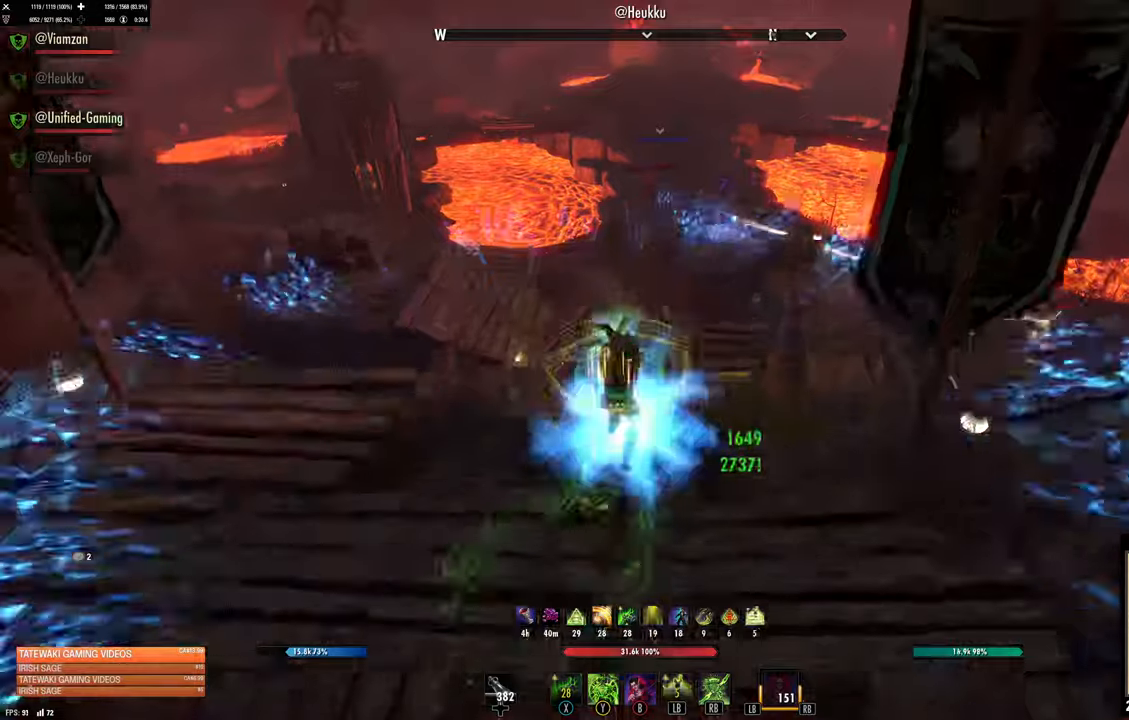
{"buttons": [], "left_stick": "up-left", "right_stick": "center", "events": [[67, "R1", "up"], [134, "L2", "down"], [250, "L2", "up"], [250, "left_stick", "center"], [250, "right_stick", "right"], [484, "right_stick", "center"], [500, "left_stick", "up-left"]]}
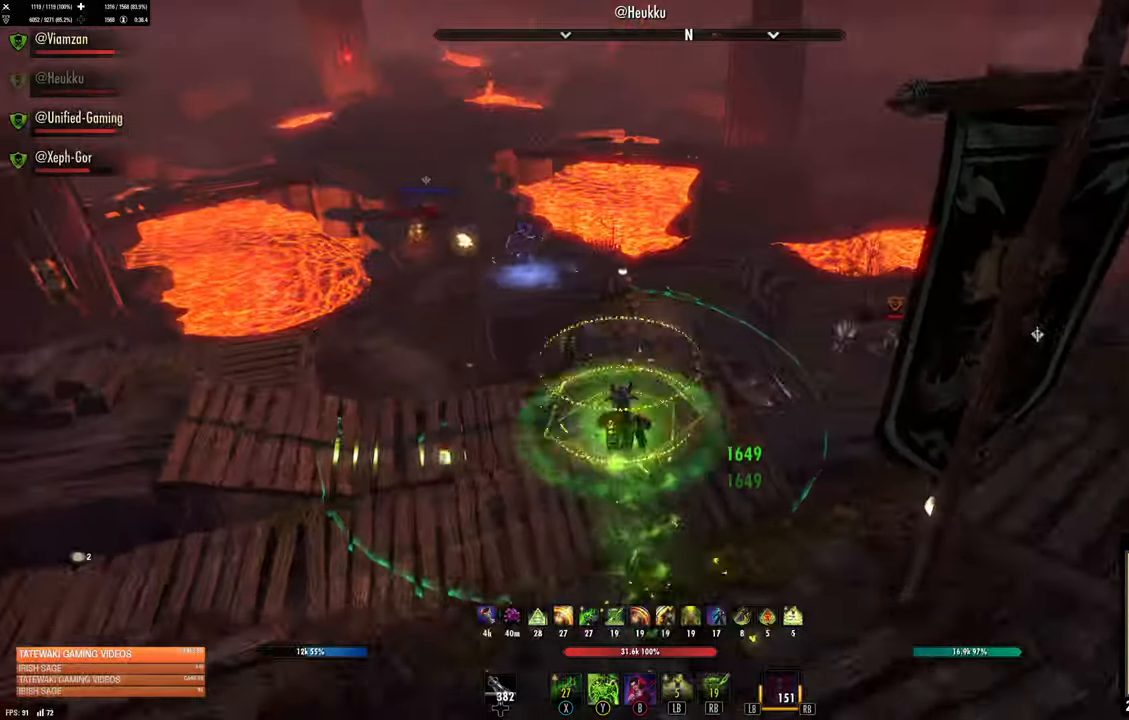
{"buttons": [], "left_stick": "up-left", "right_stick": "right", "events": [[67, "DPAD_LEFT", "down"], [167, "DPAD_LEFT", "up"], [317, "right_stick", "right"]]}
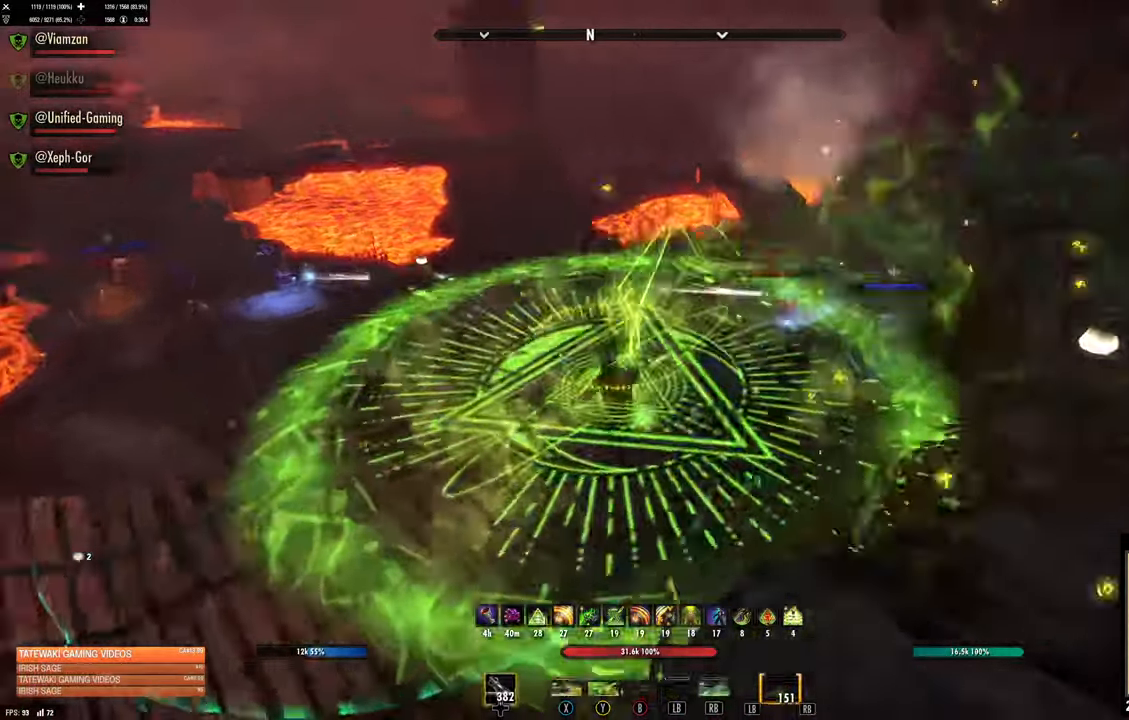
{"buttons": [], "left_stick": "up-left", "right_stick": "center", "events": [[384, "right_stick", "center"]]}
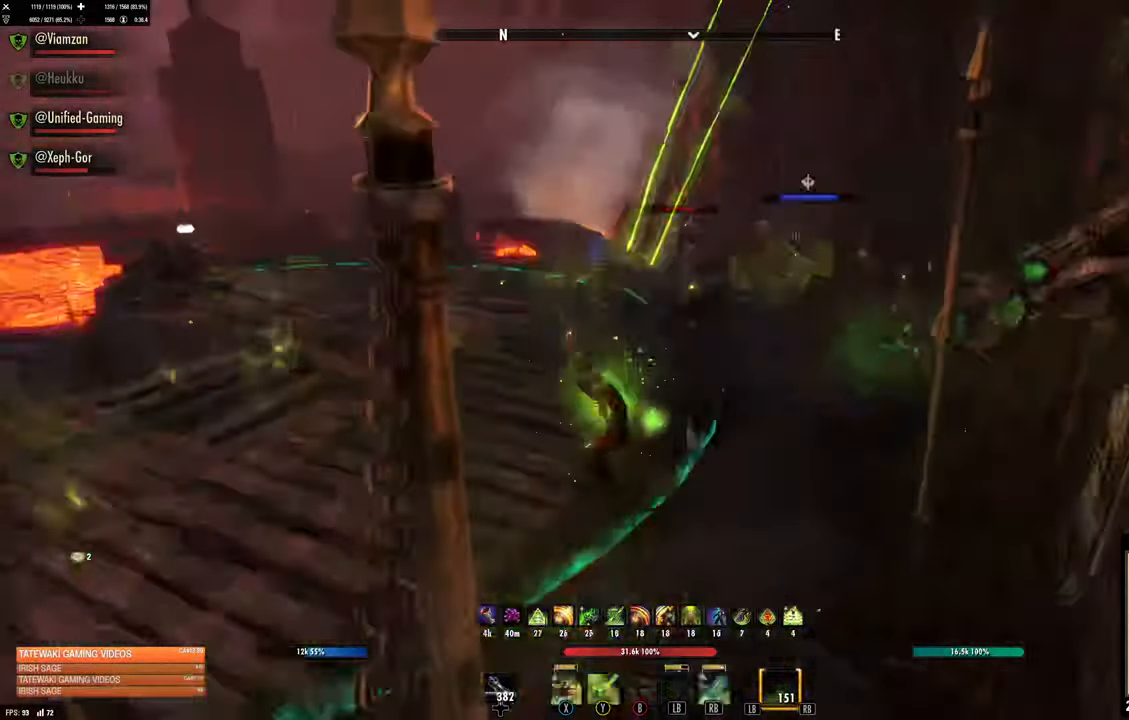
{"buttons": [], "left_stick": "up-left", "right_stick": "center", "events": [[34, "right_stick", "up-right"], [217, "right_stick", "center"], [417, "R1", "down"], [500, "R1", "up"]]}
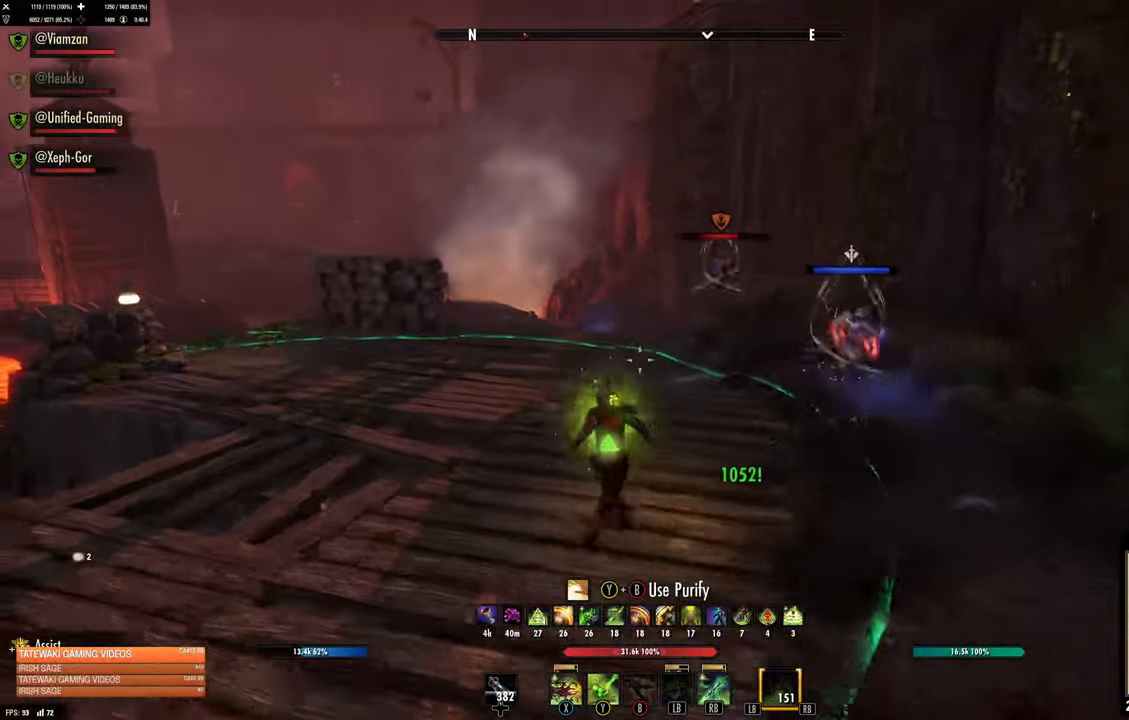
{"buttons": [], "left_stick": "up", "right_stick": "right", "events": [[67, "R1", "down"], [117, "right_stick", "right"], [184, "R1", "up"], [334, "right_stick", "center"], [500, "left_stick", "up"], [500, "right_stick", "right"]]}